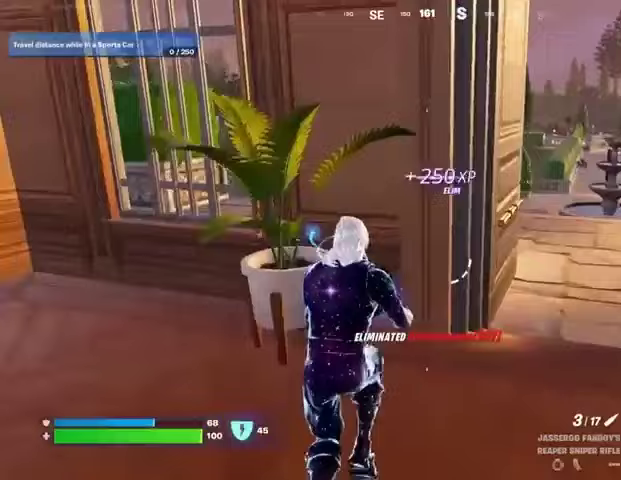
Gameplay with a controller (PlayStation layout); each line is a JSON object with the inputs held at the frame after it. "events" lists button and stick changes between this image and that frame as [ms after this image, input, new state], when the widget could be followed in between.
{"buttons": [], "left_stick": "down-left", "right_stick": "center", "events": [[200, "left_stick", "left"], [400, "left_stick", "down-left"]]}
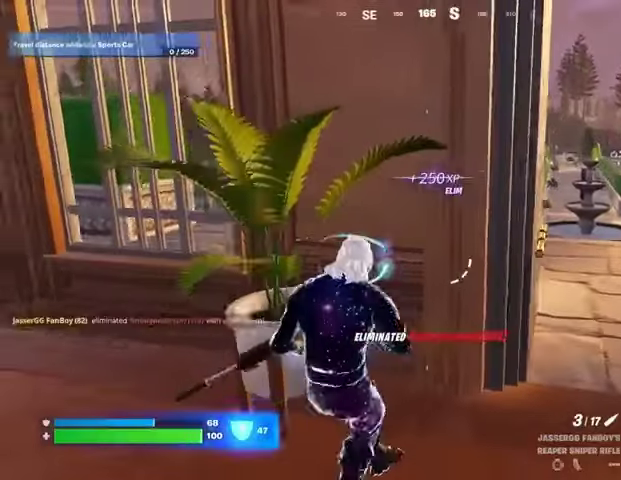
{"buttons": [], "left_stick": "right", "right_stick": "center", "events": [[267, "left_stick", "down"], [433, "left_stick", "right"]]}
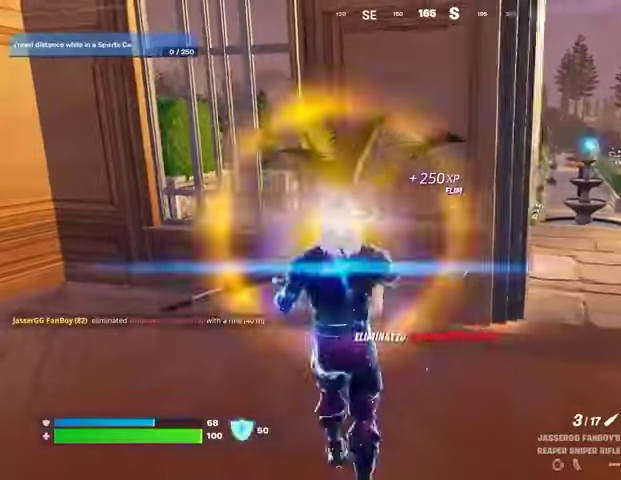
{"buttons": [], "left_stick": "up", "right_stick": "center", "events": [[167, "left_stick", "up"], [267, "left_stick", "left"], [467, "left_stick", "up"]]}
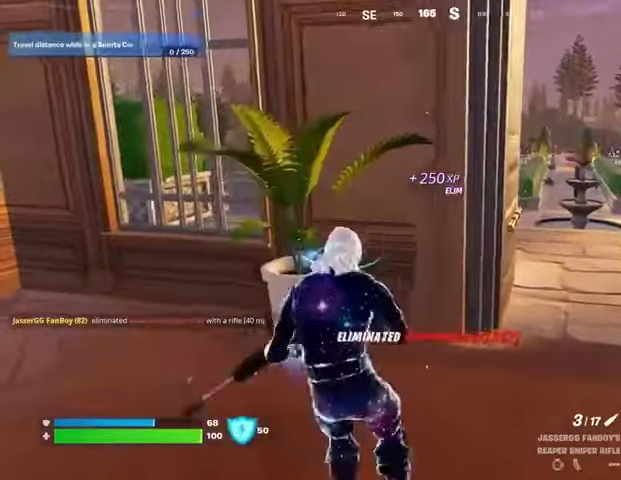
{"buttons": [], "left_stick": "up-right", "right_stick": "center", "events": [[33, "L3", "down"], [133, "L3", "up"], [133, "left_stick", "up-right"], [167, "right_stick", "right"], [333, "right_stick", "left"], [433, "right_stick", "center"]]}
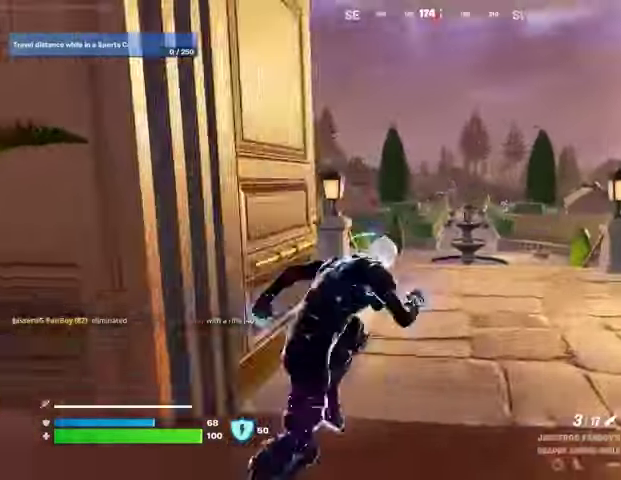
{"buttons": [], "left_stick": "up-left", "right_stick": "center", "events": [[167, "left_stick", "up"], [300, "left_stick", "up-left"]]}
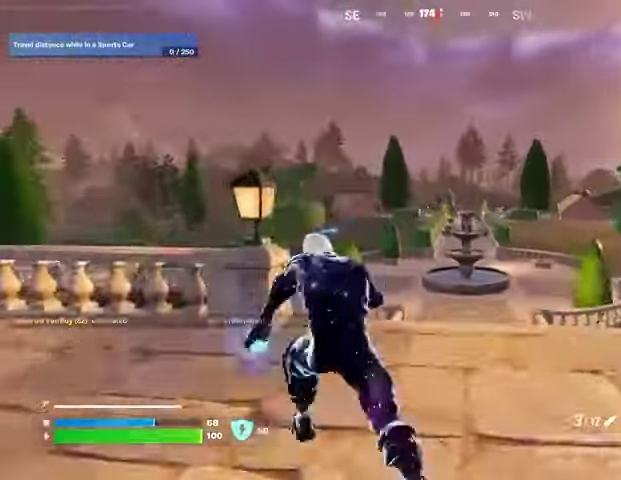
{"buttons": ["L2"], "left_stick": "right", "right_stick": "up-right", "events": [[133, "L2", "down"], [167, "right_stick", "up-left"], [267, "left_stick", "right"], [267, "right_stick", "center"], [367, "right_stick", "up-right"]]}
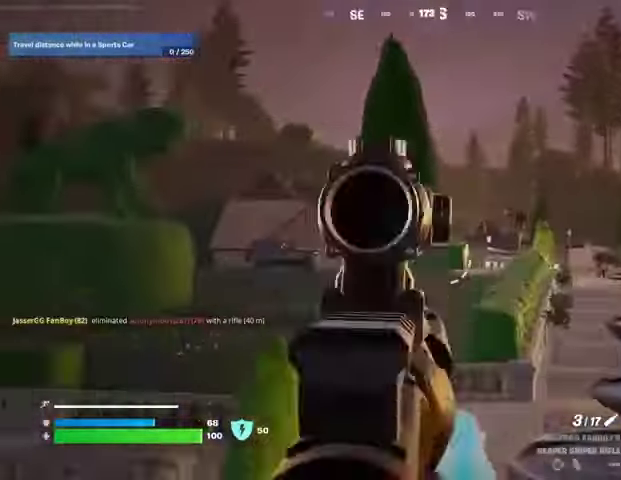
{"buttons": ["L2"], "left_stick": "up", "right_stick": "right", "events": [[67, "left_stick", "up-right"], [167, "right_stick", "down-right"], [267, "right_stick", "right"], [500, "left_stick", "up"]]}
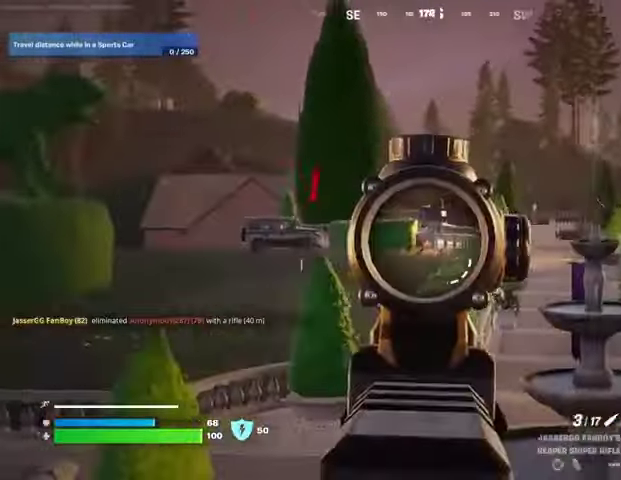
{"buttons": [], "left_stick": "up-left", "right_stick": "center", "events": [[133, "right_stick", "up-right"], [400, "L2", "up"], [400, "L3", "down"], [400, "R2", "down"], [400, "left_stick", "up-left"], [467, "L3", "up"], [467, "R2", "up"], [500, "right_stick", "center"]]}
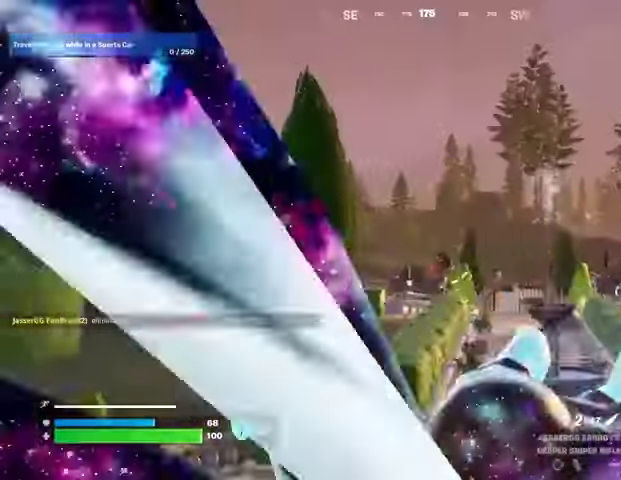
{"buttons": [], "left_stick": "up-left", "right_stick": "center", "events": [[67, "right_stick", "down-right"], [100, "left_stick", "up"], [200, "left_stick", "up-right"], [367, "right_stick", "center"], [433, "left_stick", "up-left"]]}
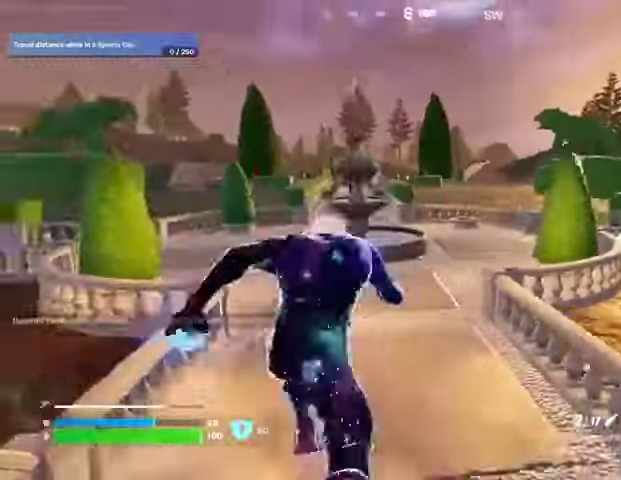
{"buttons": [], "left_stick": "up-right", "right_stick": "center", "events": [[500, "left_stick", "up-right"]]}
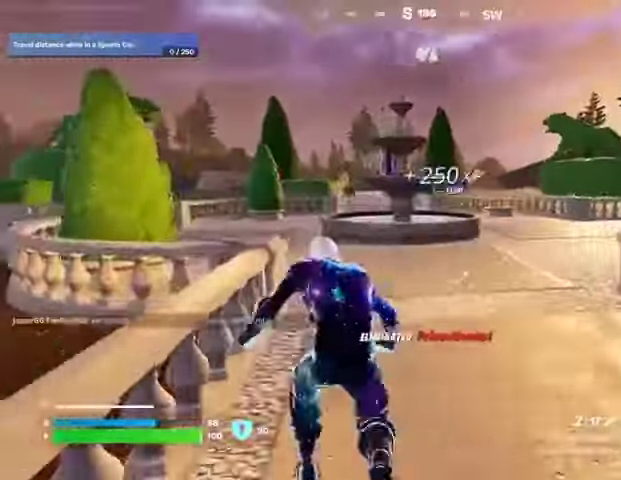
{"buttons": [], "left_stick": "up-right", "right_stick": "center", "events": []}
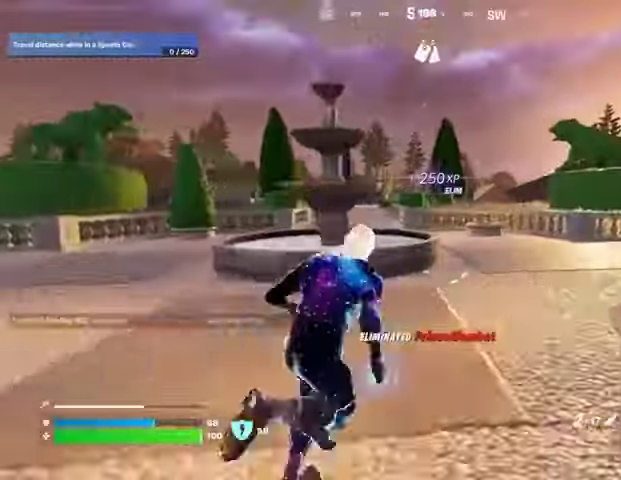
{"buttons": ["L2"], "left_stick": "up-right", "right_stick": "center", "events": [[467, "L2", "down"]]}
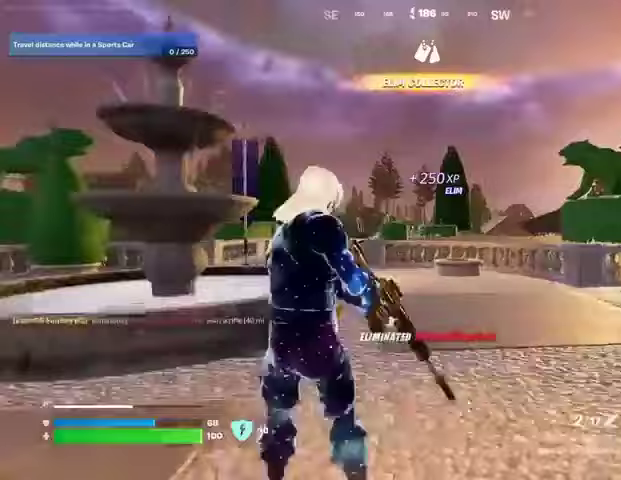
{"buttons": ["L2"], "left_stick": "up-right", "right_stick": "up", "events": [[167, "right_stick", "up-right"], [300, "right_stick", "up"]]}
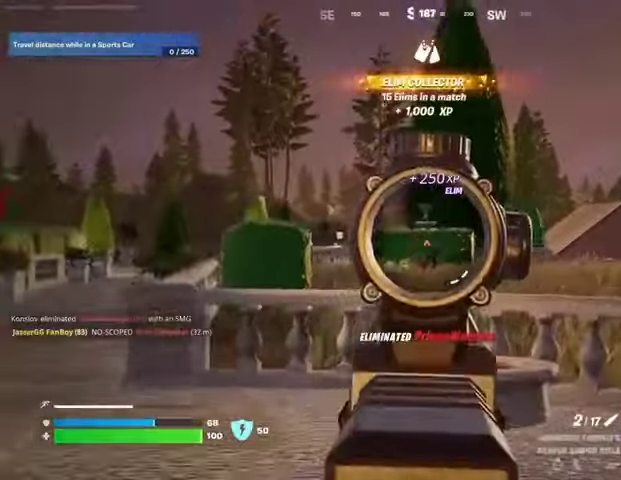
{"buttons": ["L2"], "left_stick": "up", "right_stick": "center", "events": [[100, "right_stick", "right"], [233, "right_stick", "center"], [300, "right_stick", "left"], [400, "left_stick", "up"], [467, "right_stick", "center"]]}
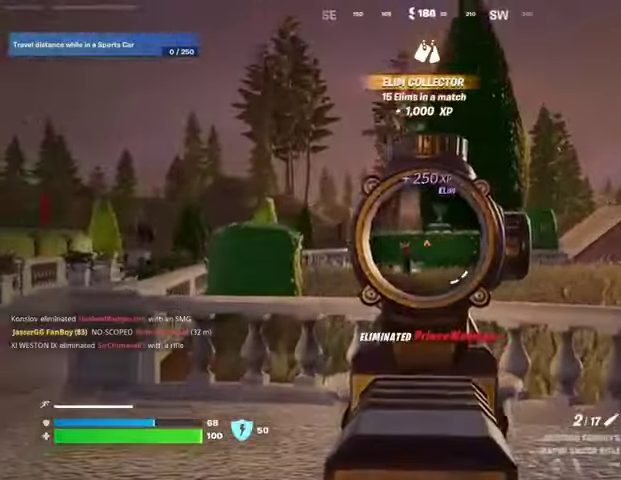
{"buttons": [], "left_stick": "up-right", "right_stick": "down-right", "events": [[33, "right_stick", "left"], [333, "L2", "up"], [333, "L3", "down"], [333, "R2", "down"], [400, "L3", "up"], [400, "R2", "up"], [433, "left_stick", "up-right"], [433, "right_stick", "down-right"]]}
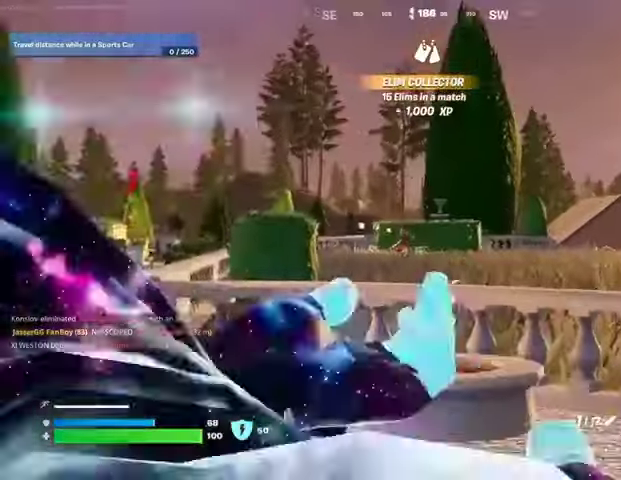
{"buttons": [], "left_stick": "up-right", "right_stick": "left", "events": [[100, "right_stick", "center"], [200, "right_stick", "right"], [433, "right_stick", "left"]]}
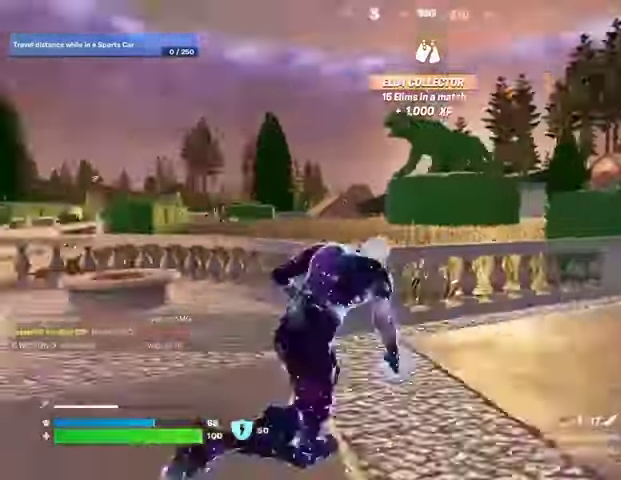
{"buttons": [], "left_stick": "left", "right_stick": "center", "events": [[100, "right_stick", "center"], [233, "right_stick", "left"], [300, "left_stick", "left"], [300, "right_stick", "center"]]}
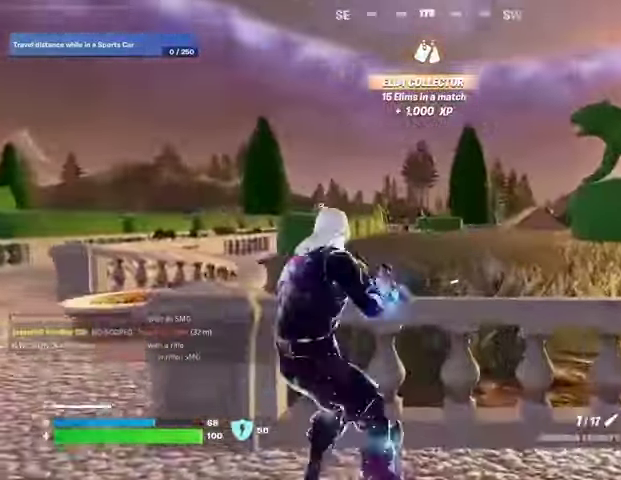
{"buttons": ["L2"], "left_stick": "down", "right_stick": "up-left", "events": [[267, "L2", "down"], [333, "left_stick", "down-left"], [500, "left_stick", "down"], [500, "right_stick", "up-left"]]}
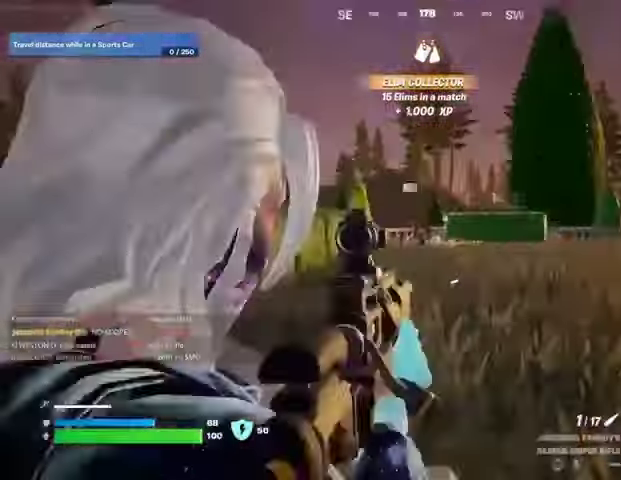
{"buttons": ["R2", "L3"], "left_stick": "left", "right_stick": "down", "events": [[33, "right_stick", "up"], [233, "left_stick", "left"], [267, "right_stick", "center"], [467, "R2", "down"], [500, "L2", "up"], [500, "L3", "down"], [500, "right_stick", "down"]]}
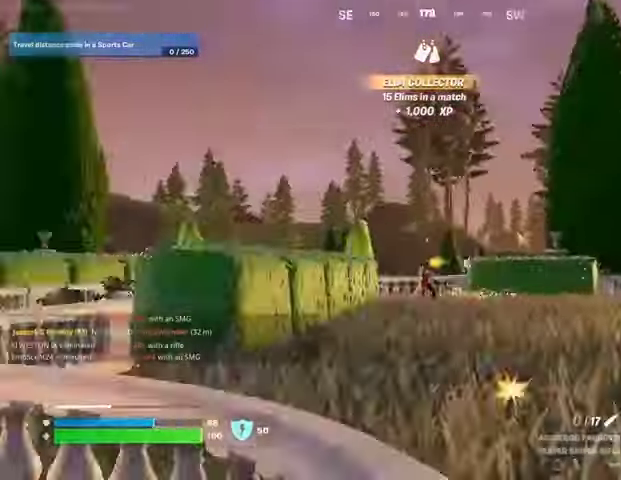
{"buttons": [], "left_stick": "up-left", "right_stick": "center", "events": [[67, "R2", "up"], [100, "L3", "up"], [100, "right_stick", "center"], [233, "right_stick", "left"], [433, "right_stick", "center"], [467, "left_stick", "up-left"]]}
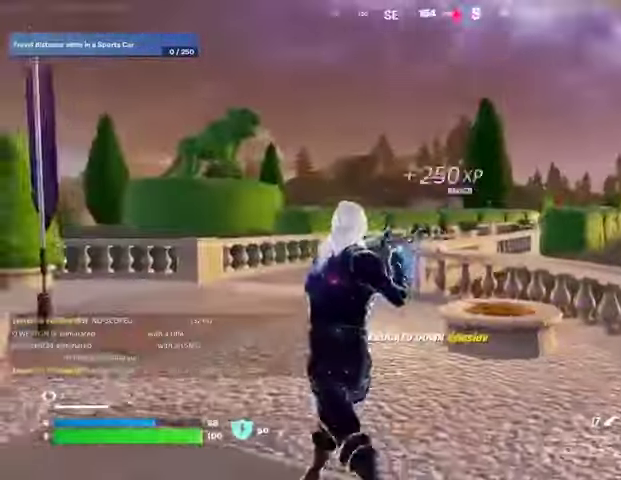
{"buttons": [], "left_stick": "up-left", "right_stick": "center", "events": []}
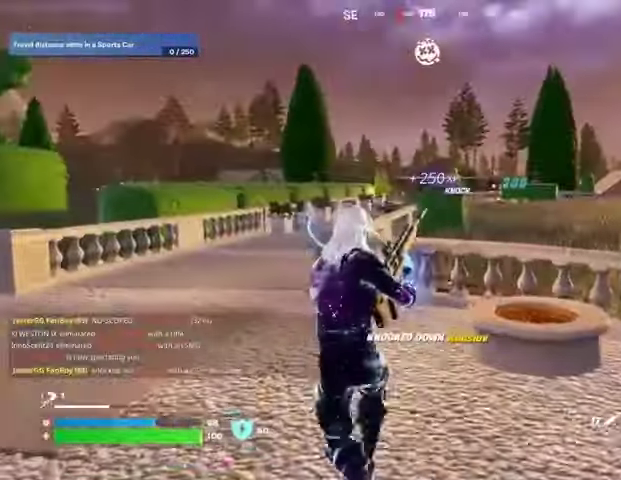
{"buttons": [], "left_stick": "up-left", "right_stick": "center", "events": [[400, "CROSS", "down"], [467, "CROSS", "up"]]}
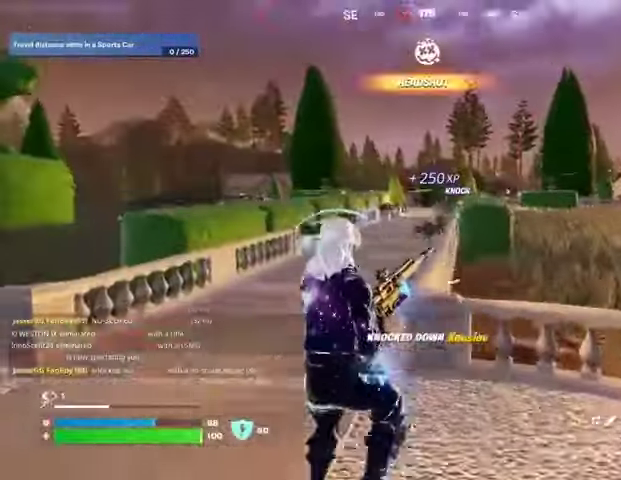
{"buttons": [], "left_stick": "up-left", "right_stick": "center", "events": []}
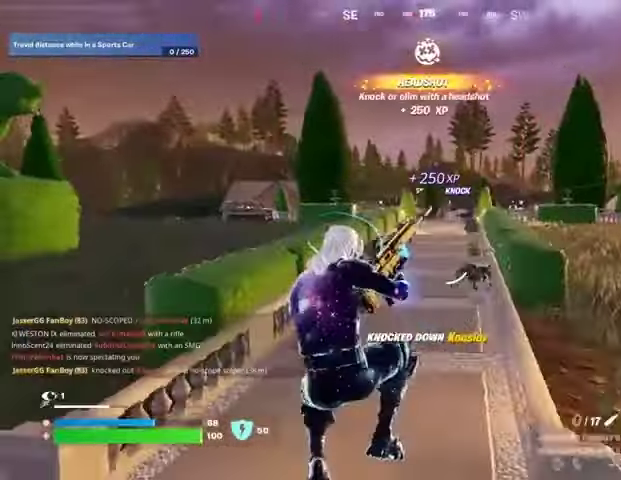
{"buttons": [], "left_stick": "up-left", "right_stick": "center", "events": []}
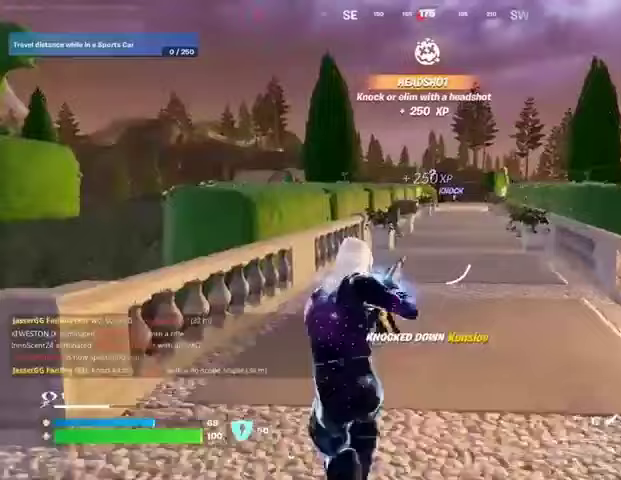
{"buttons": [], "left_stick": "up-right", "right_stick": "right", "events": [[100, "CROSS", "down"], [167, "CROSS", "up"], [433, "left_stick", "up-right"], [467, "right_stick", "right"]]}
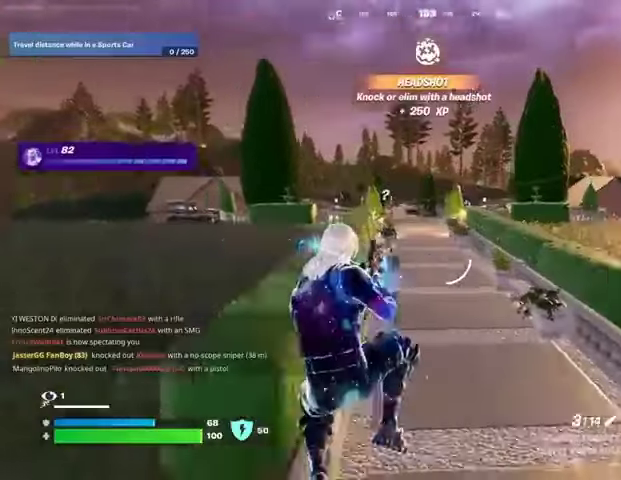
{"buttons": [], "left_stick": "up-right", "right_stick": "center", "events": [[100, "right_stick", "center"], [367, "right_stick", "right"], [500, "right_stick", "center"]]}
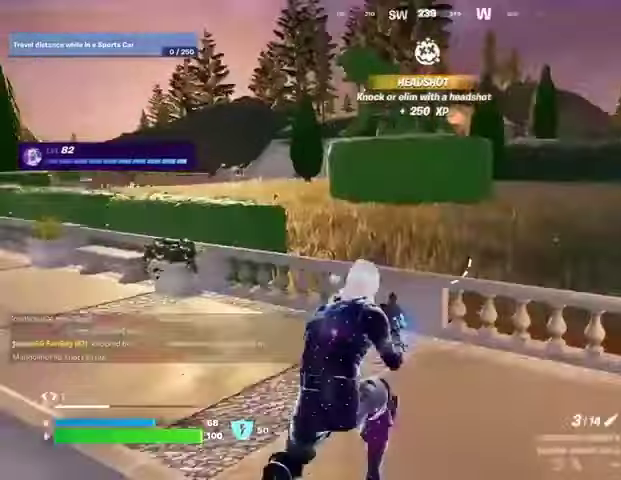
{"buttons": ["CROSS"], "left_stick": "up-right", "right_stick": "center", "events": [[67, "L3", "down"], [133, "right_stick", "left"], [200, "L3", "up"], [267, "right_stick", "center"], [433, "CROSS", "down"]]}
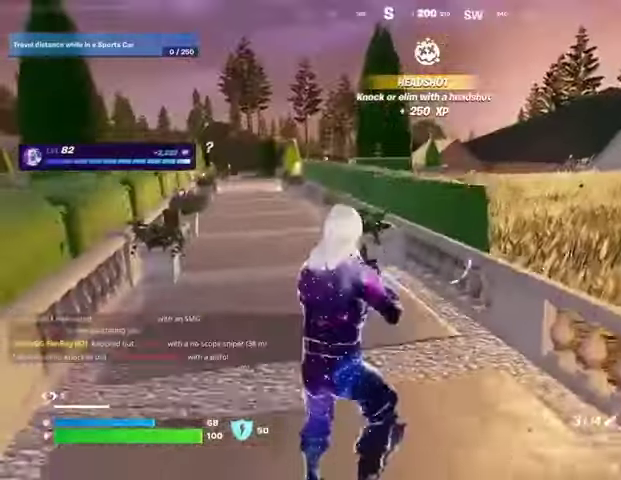
{"buttons": [], "left_stick": "up-right", "right_stick": "center", "events": [[33, "CROSS", "up"]]}
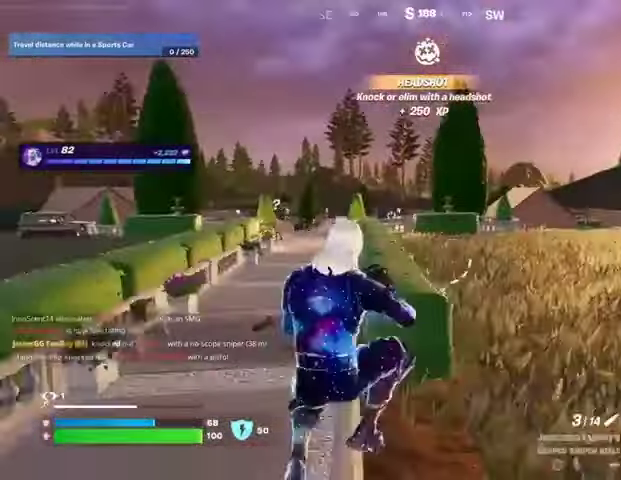
{"buttons": [], "left_stick": "up-right", "right_stick": "center", "events": [[300, "L3", "down"], [433, "L3", "up"]]}
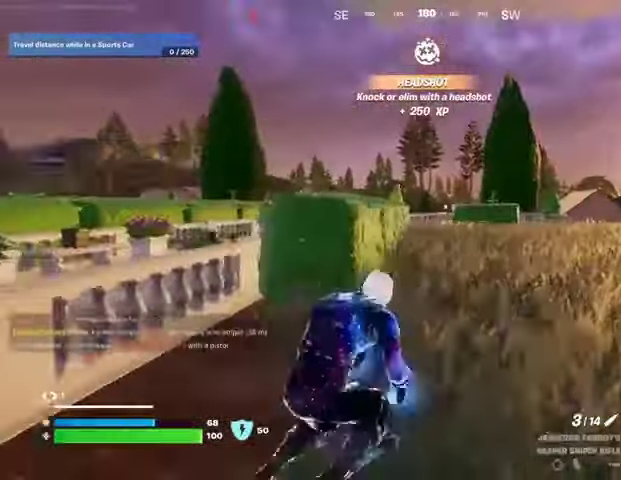
{"buttons": ["CROSS"], "left_stick": "up-left", "right_stick": "center", "events": [[200, "left_stick", "up"], [467, "CROSS", "down"], [467, "left_stick", "up-left"]]}